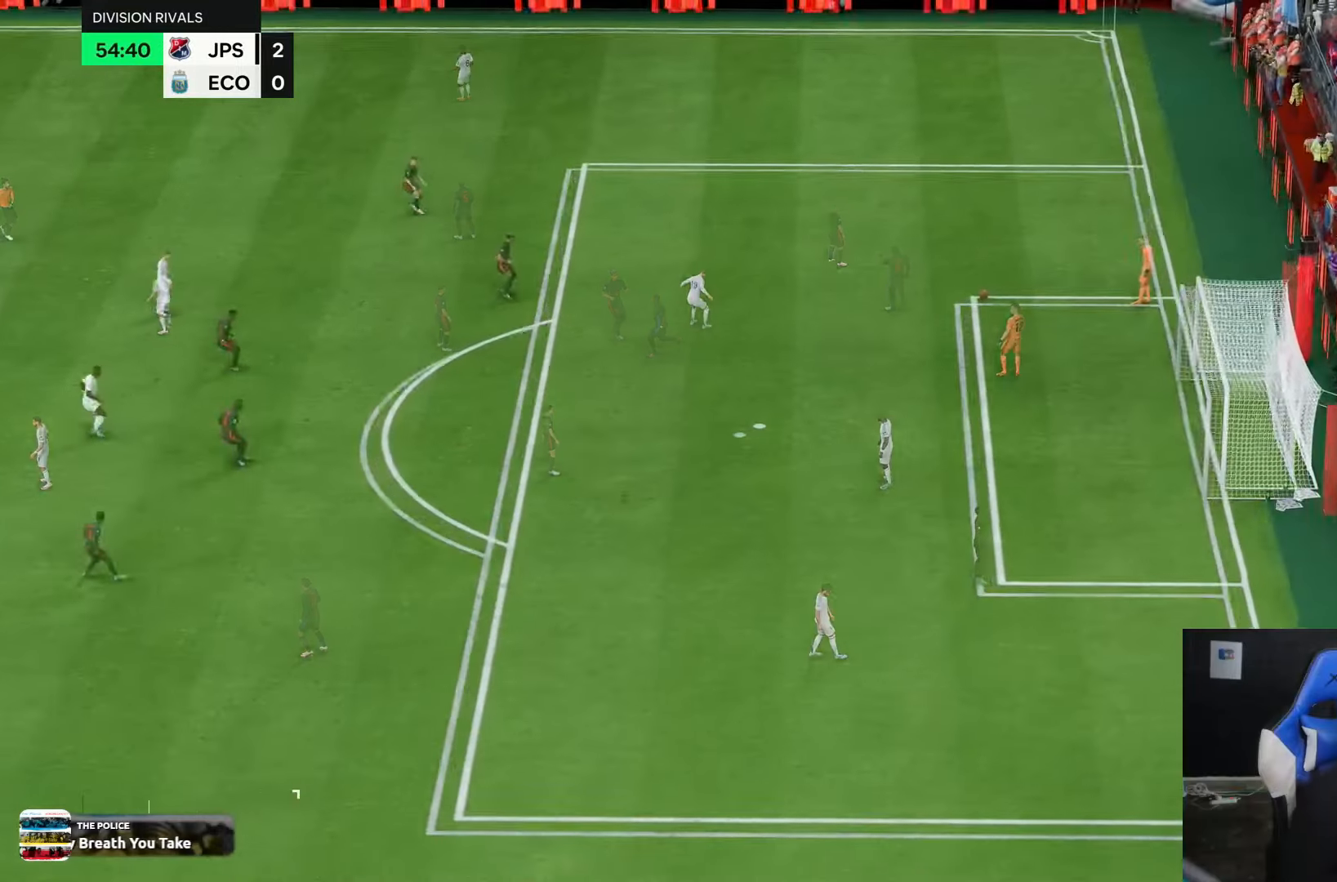
Gameplay with a controller (PlayStation layout); each line is a JSON object with the inputs held at the frame after it. "events" lists button and stick changes between this image and that frame as [ms after this image, input, new state], when the widget could be followed in between. Not read: L3 R3.
{"buttons": [], "left_stick": "center", "right_stick": "center", "events": [[400, "L2", "down"], [500, "L2", "up"]]}
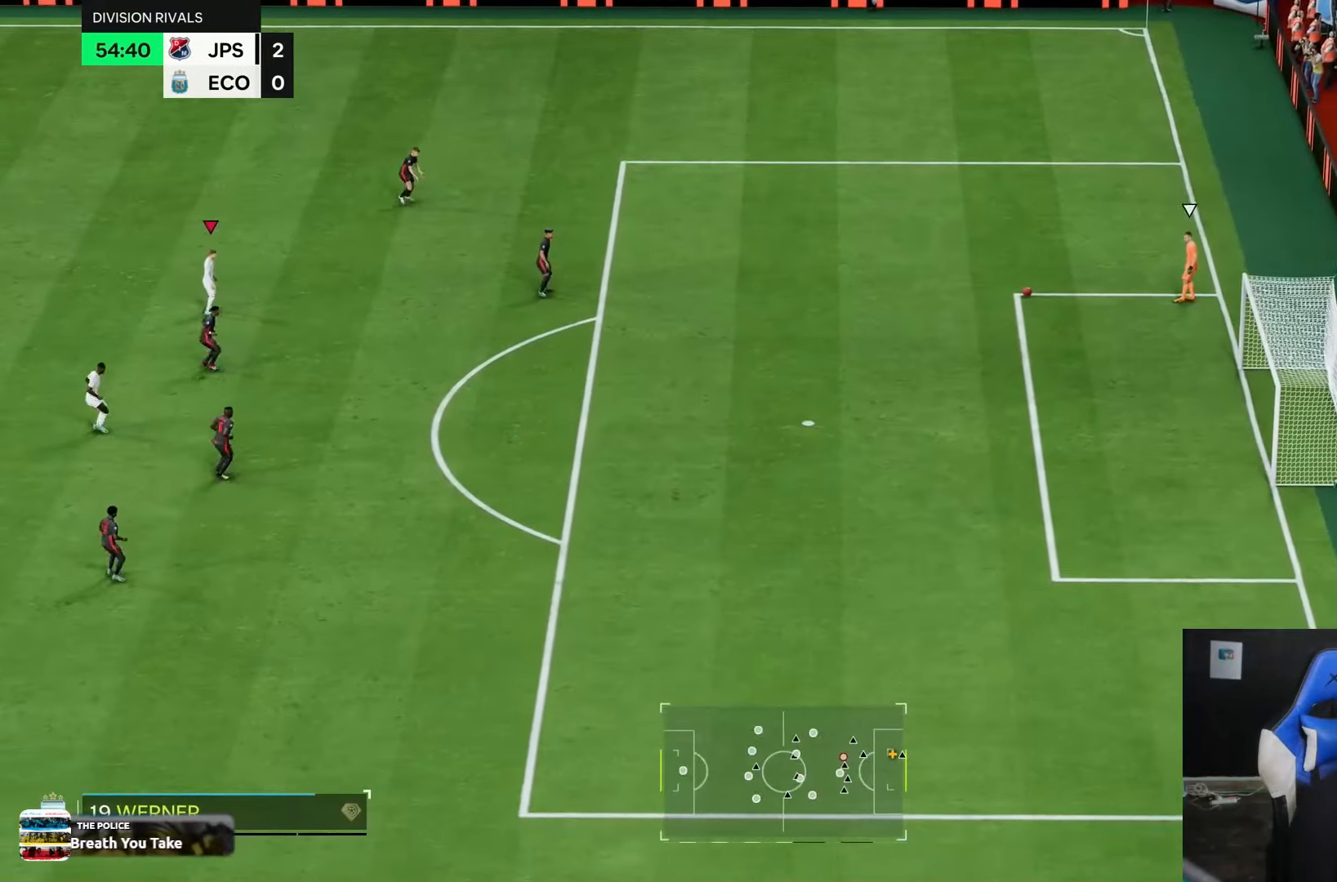
{"buttons": ["R1"], "left_stick": "up-right", "right_stick": "center", "events": [[50, "L2", "down"], [100, "L2", "up"], [133, "left_stick", "right"], [200, "R1", "down"], [500, "left_stick", "up-right"]]}
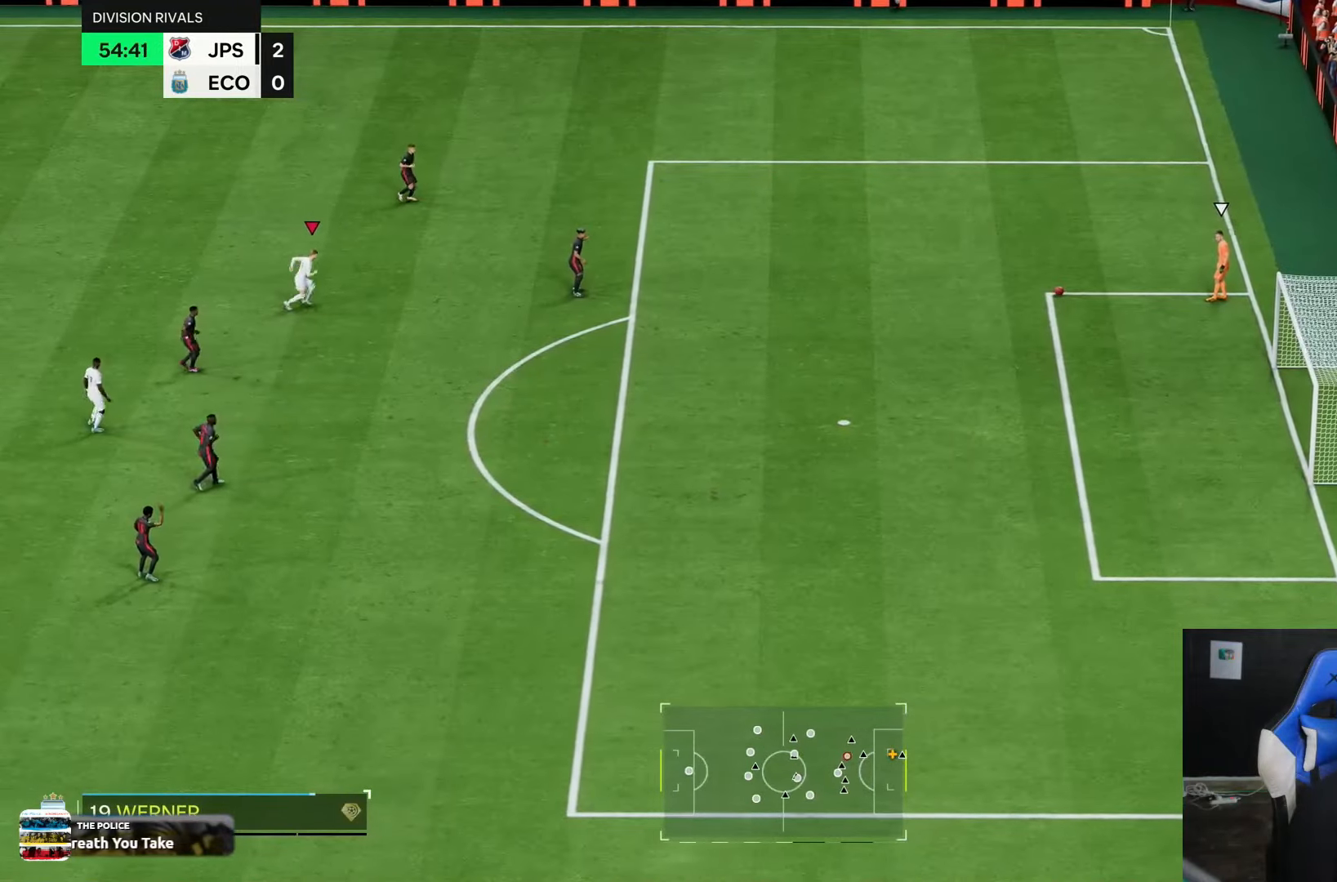
{"buttons": ["R1"], "left_stick": "up-right", "right_stick": "center", "events": []}
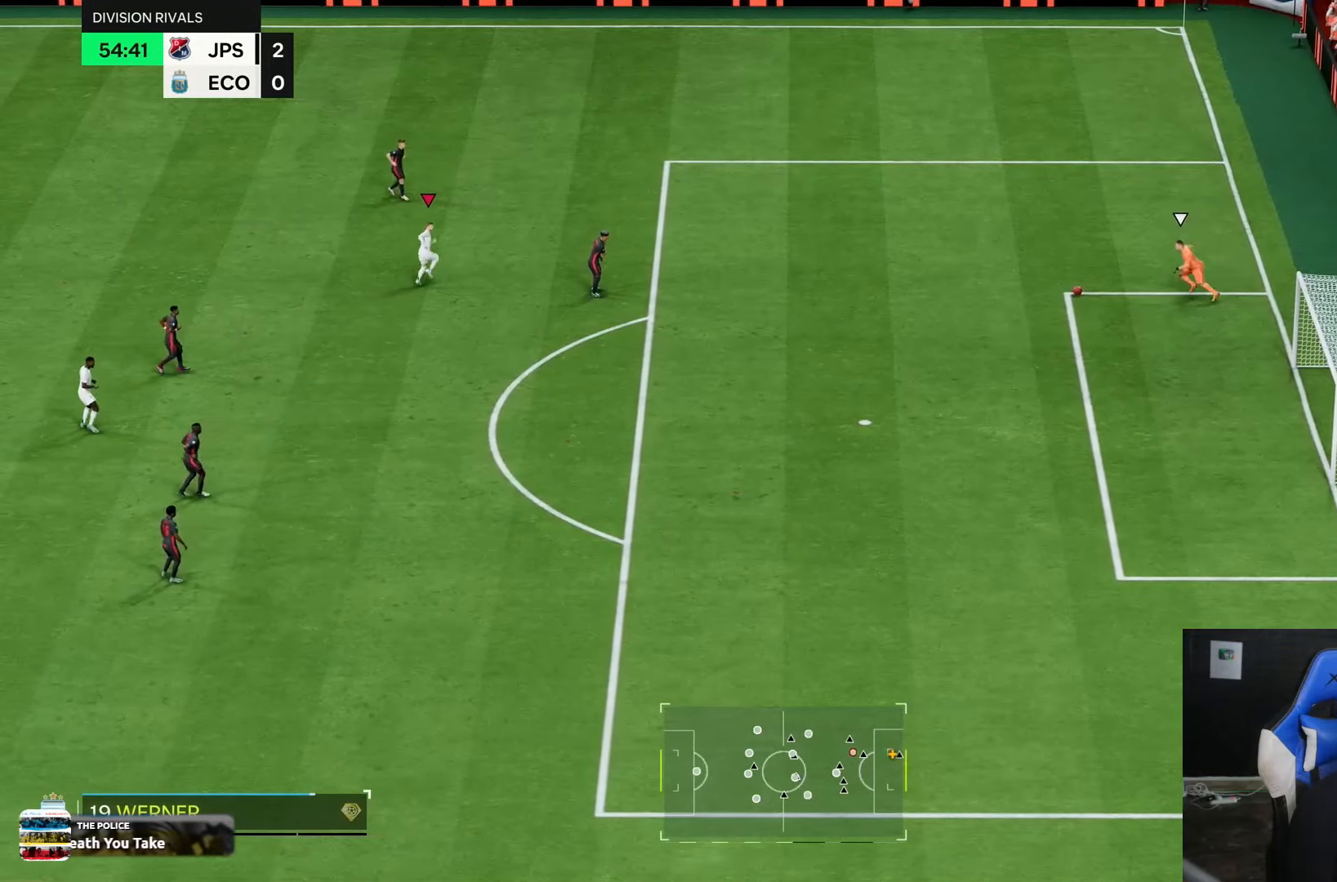
{"buttons": ["R1"], "left_stick": "right", "right_stick": "center", "events": [[183, "left_stick", "right"], [217, "R1", "up"], [267, "right_stick", "down"], [367, "right_stick", "center"], [383, "R1", "down"]]}
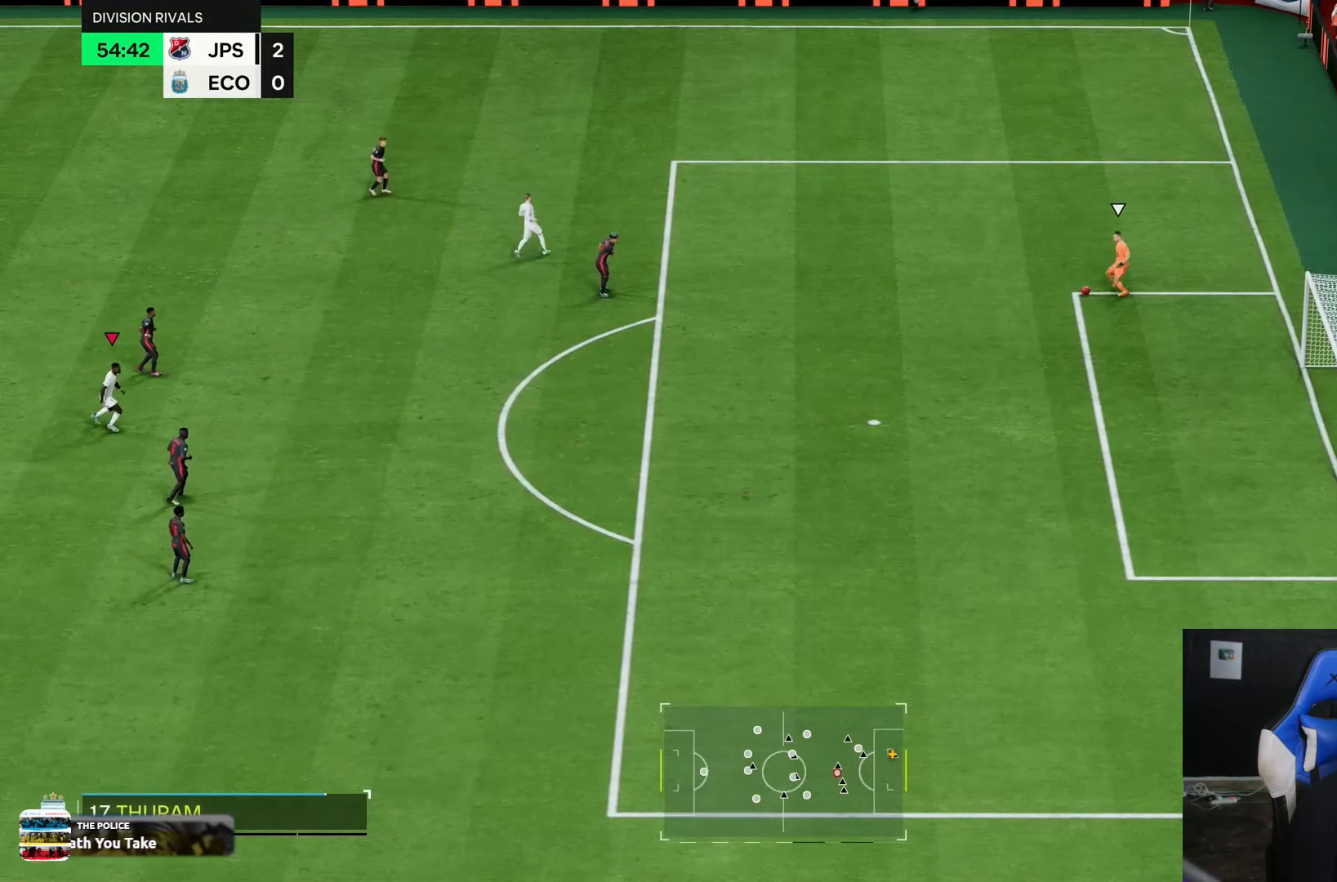
{"buttons": ["R1", "R2"], "left_stick": "right", "right_stick": "center", "events": [[117, "R2", "down"]]}
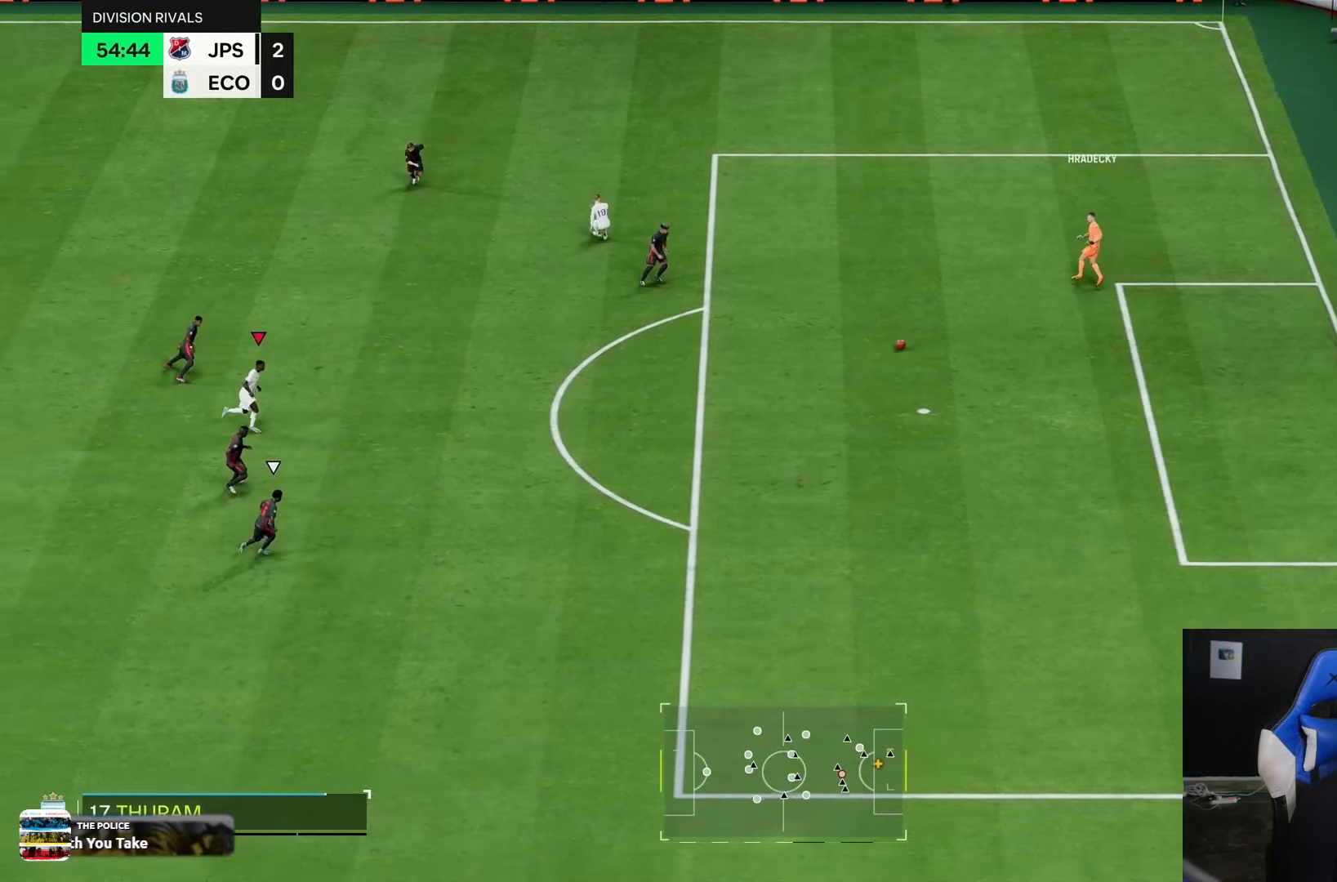
{"buttons": ["R1"], "left_stick": "right", "right_stick": "center", "events": [[17, "left_stick", "down-right"], [267, "R2", "up"], [383, "left_stick", "right"]]}
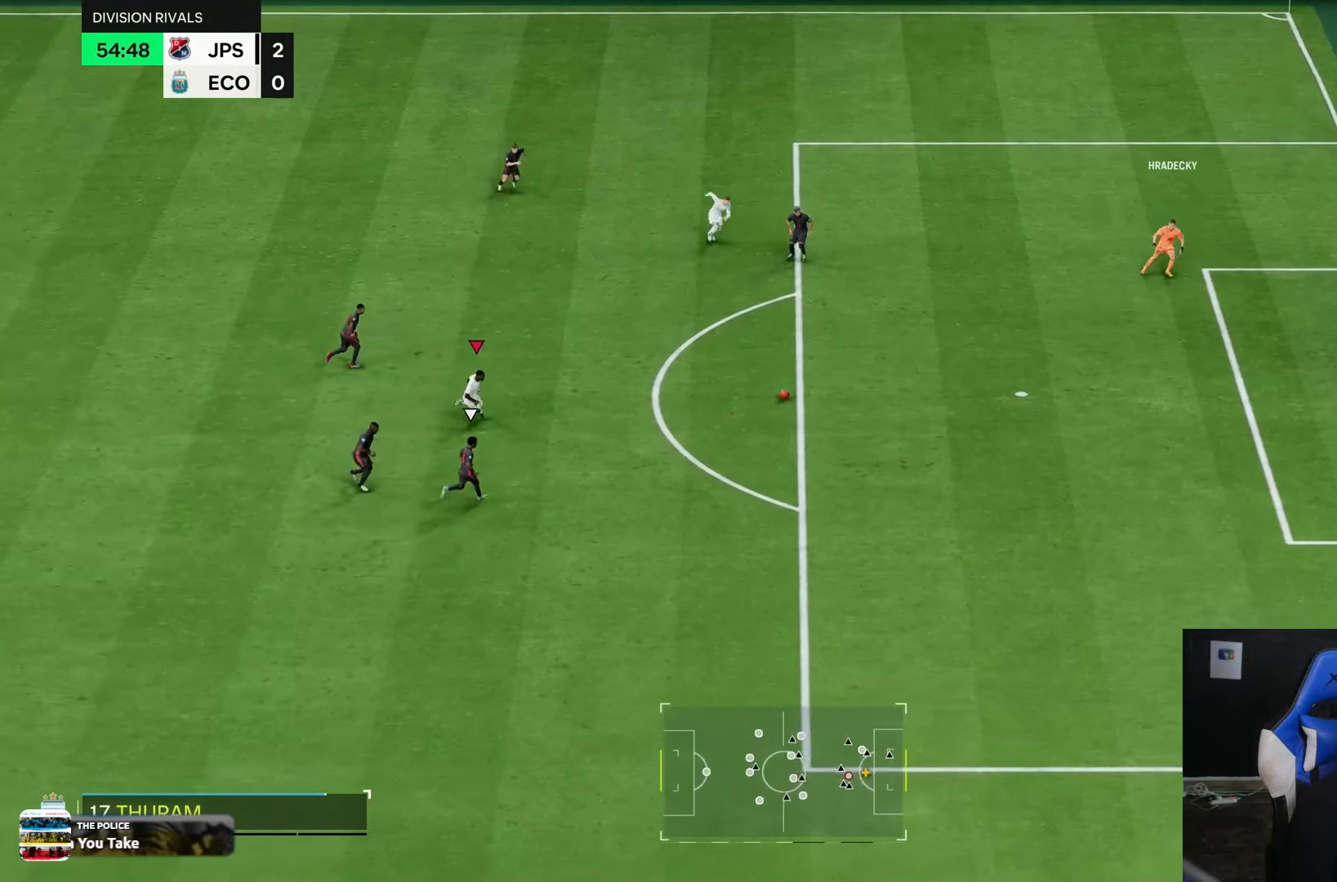
{"buttons": ["R1"], "left_stick": "right", "right_stick": "center", "events": []}
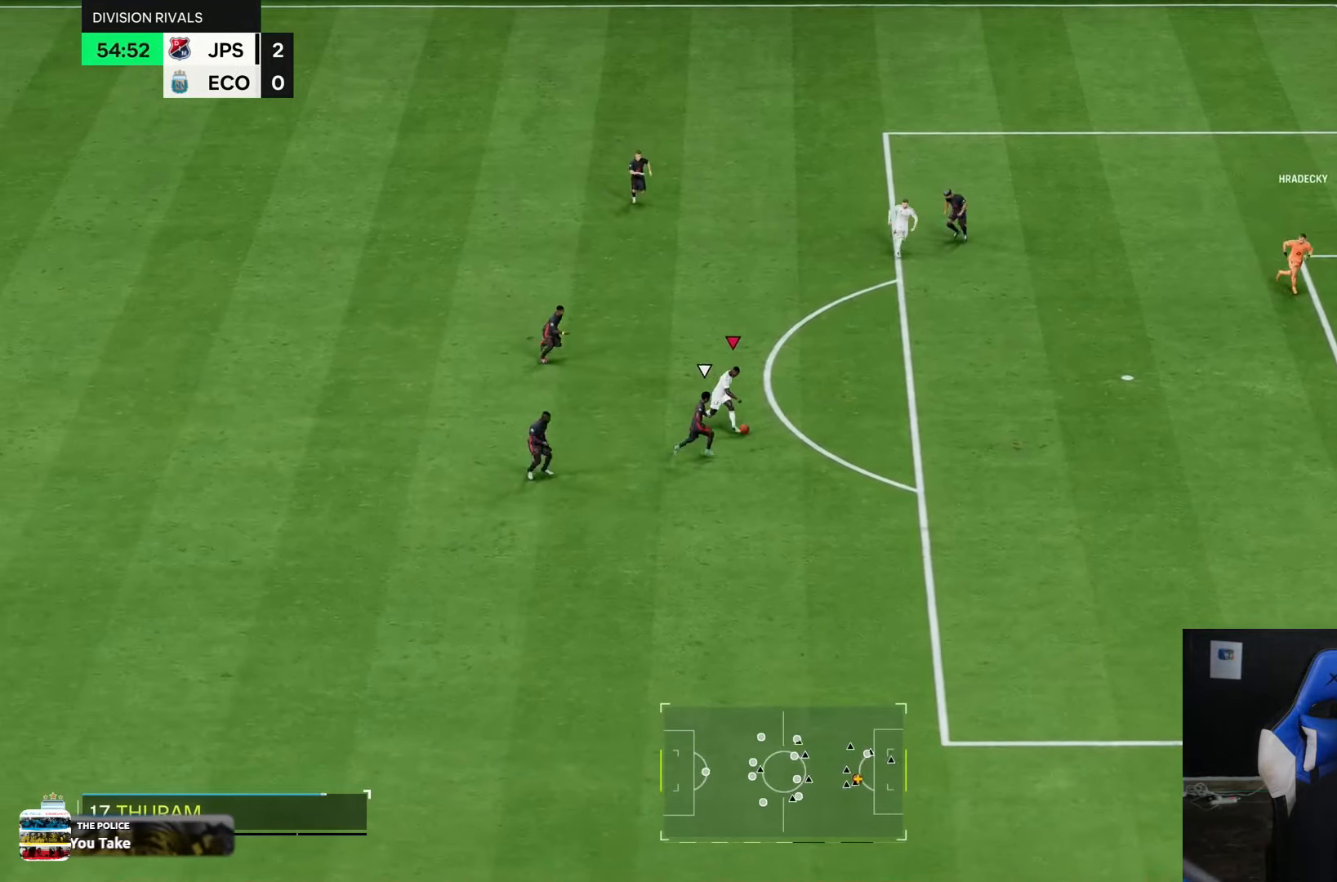
{"buttons": [], "left_stick": "right", "right_stick": "center", "events": [[467, "R1", "up"]]}
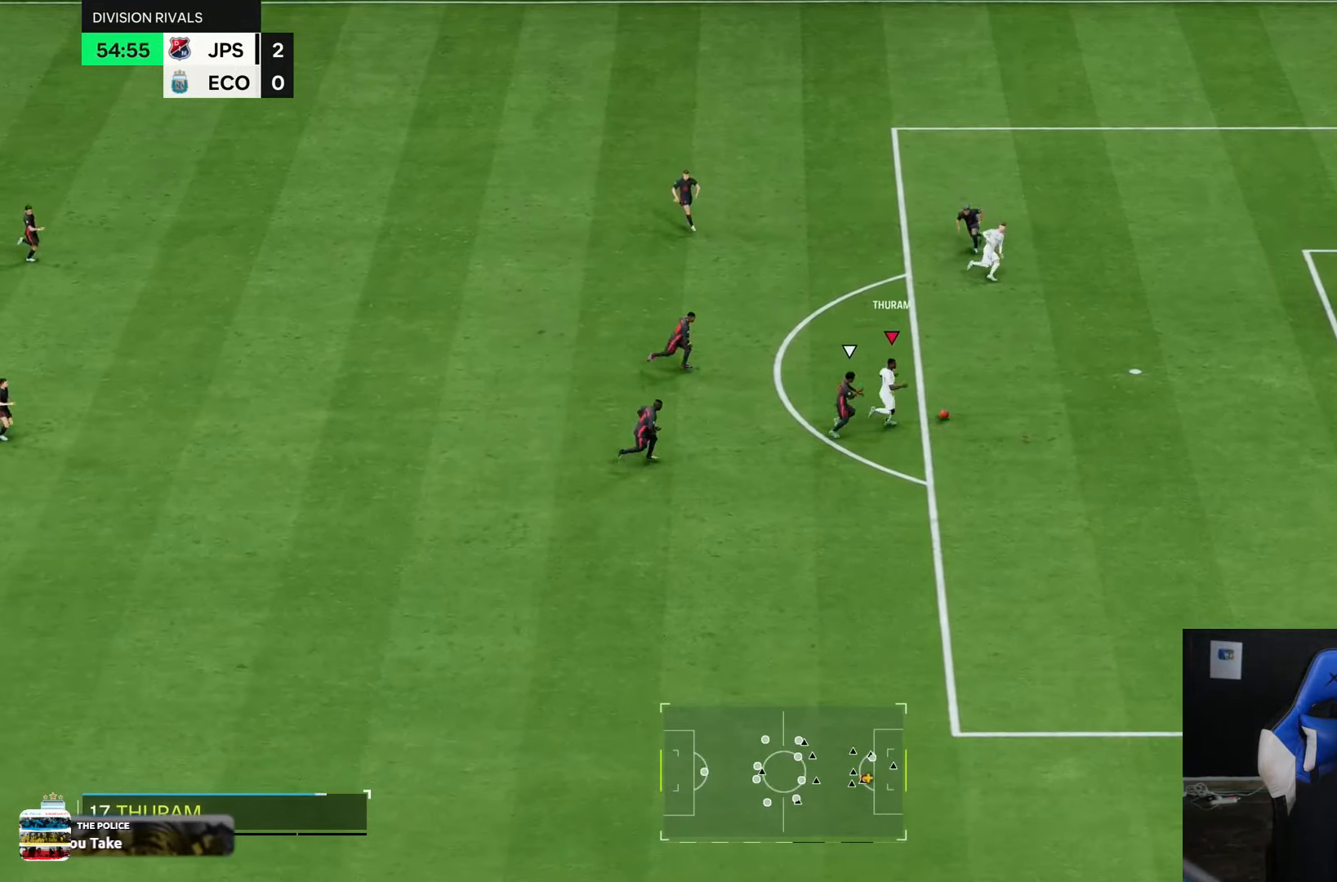
{"buttons": [], "left_stick": "down-right", "right_stick": "center", "events": [[100, "left_stick", "down-right"]]}
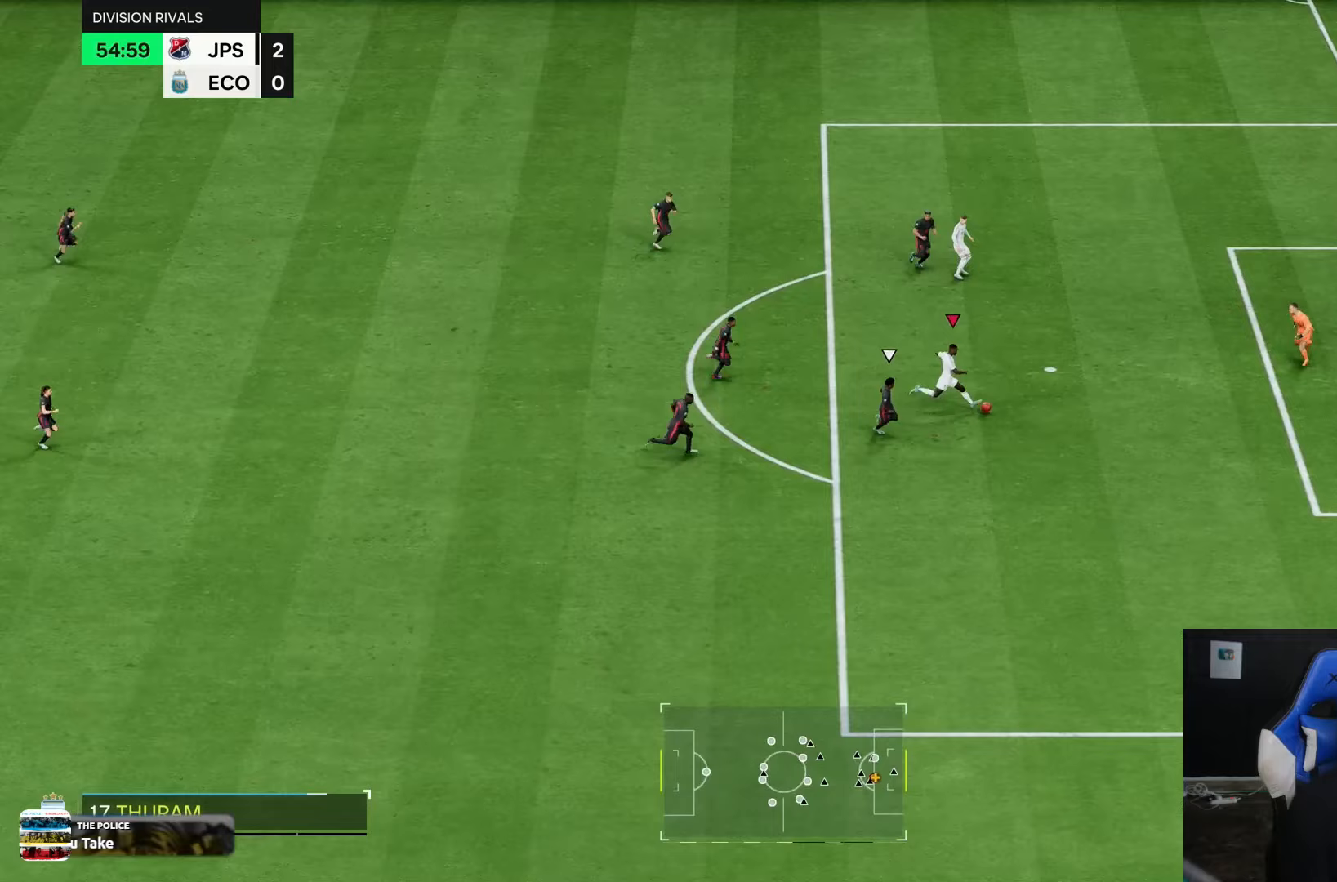
{"buttons": [], "left_stick": "down-right", "right_stick": "center", "events": []}
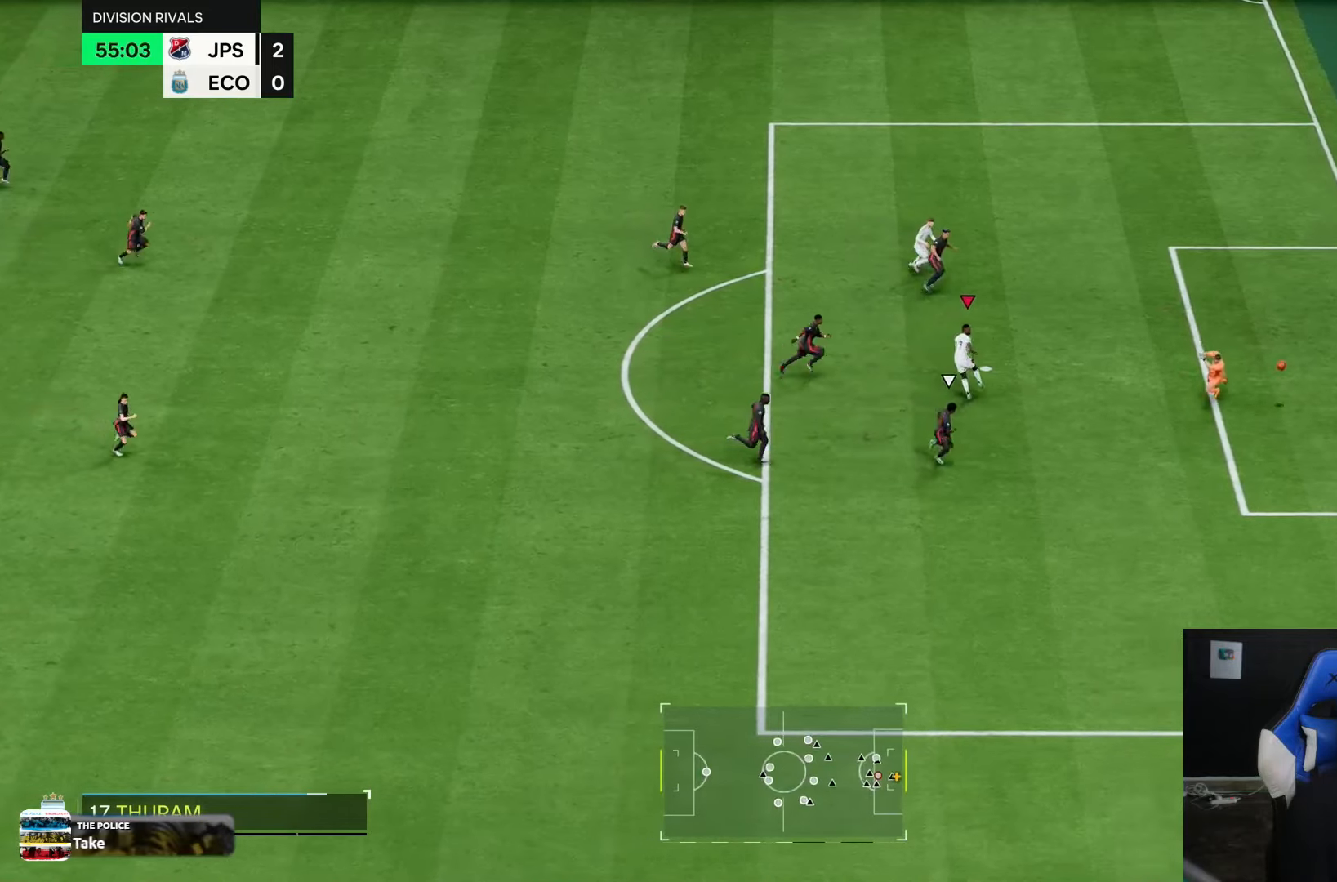
{"buttons": [], "left_stick": "center", "right_stick": "center", "events": [[50, "START", "down"], [133, "START", "up"], [133, "left_stick", "center"]]}
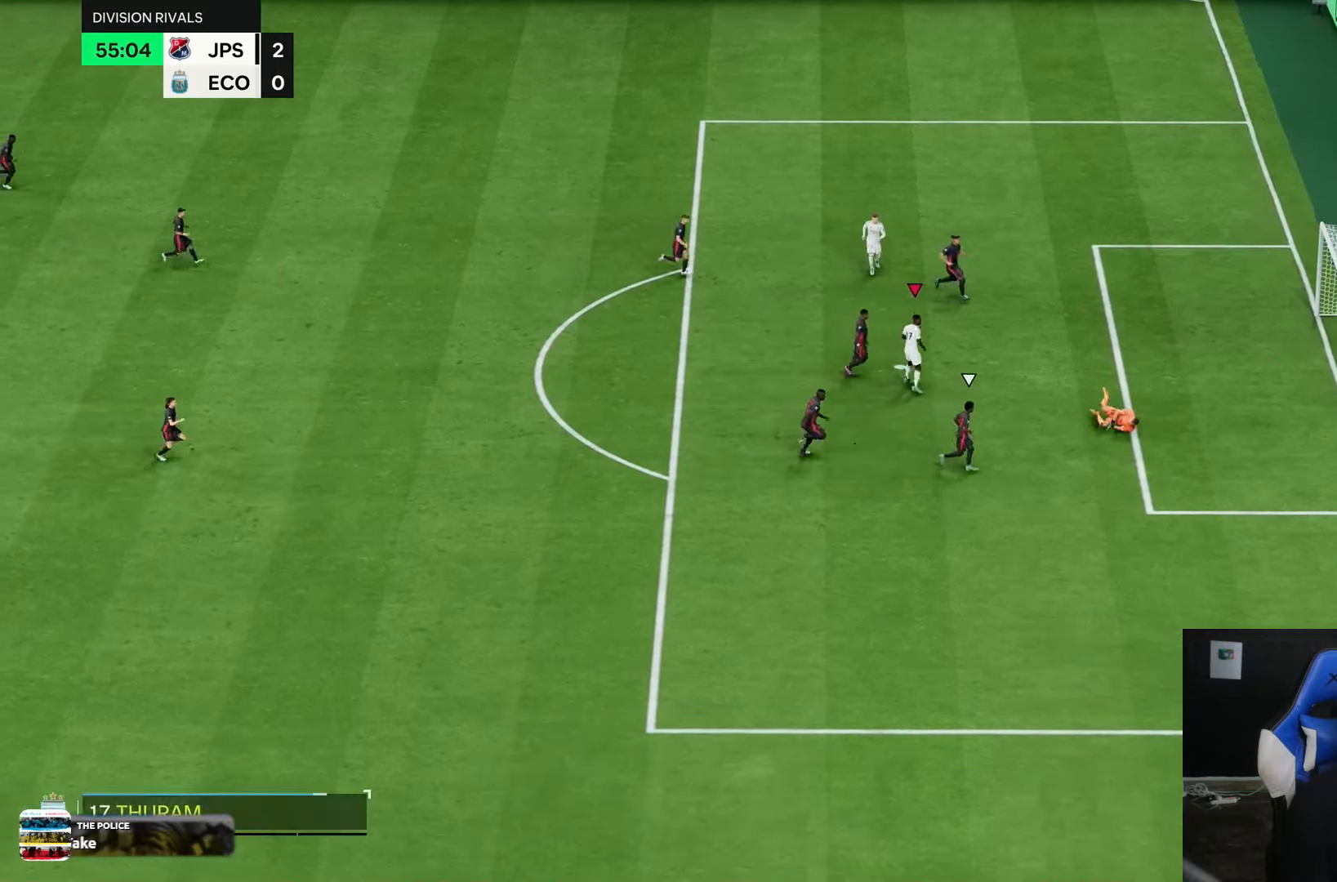
{"buttons": [], "left_stick": "center", "right_stick": "center", "events": []}
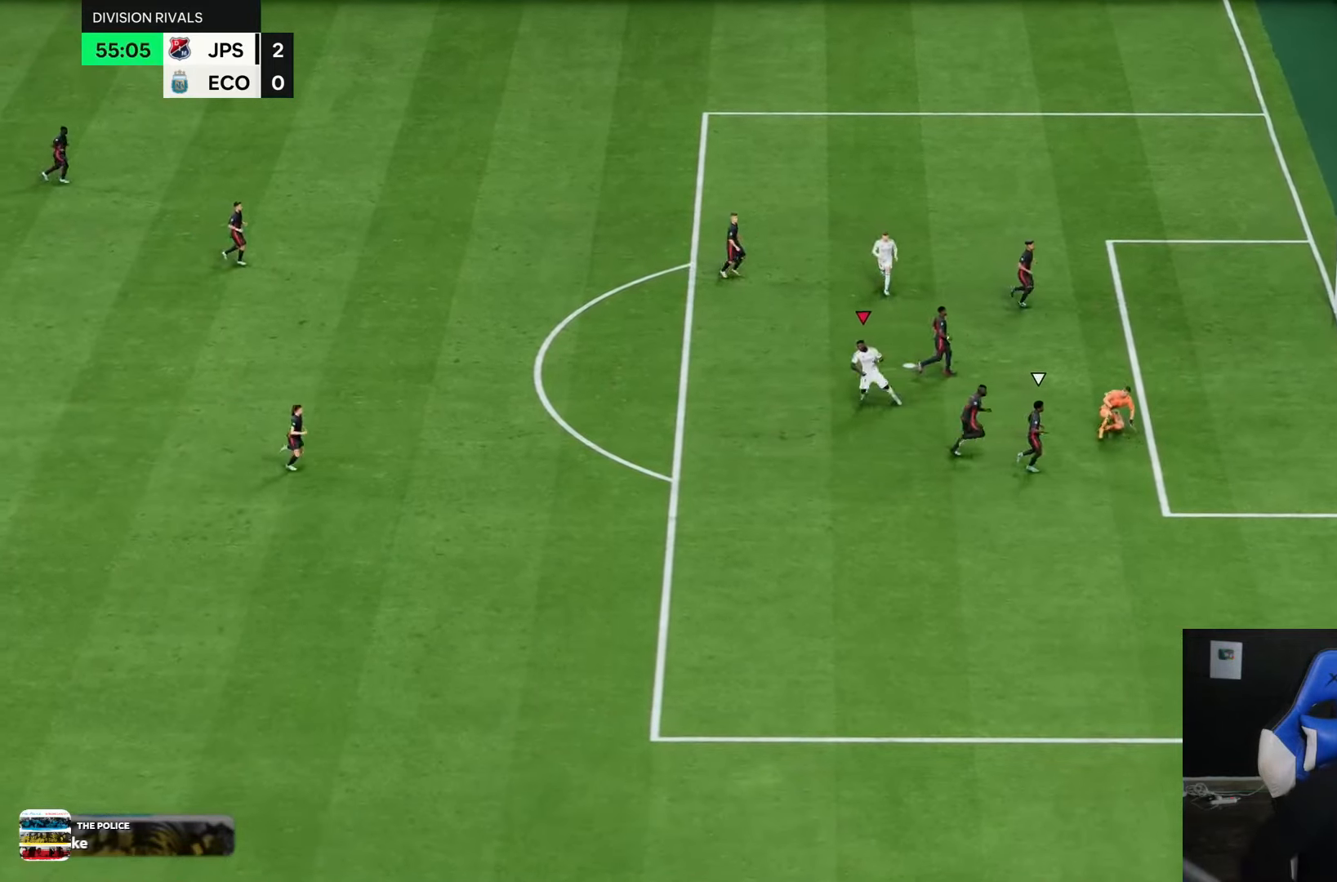
{"buttons": [], "left_stick": "center", "right_stick": "center", "events": [[433, "DPAD_LEFT", "down"], [500, "DPAD_LEFT", "up"]]}
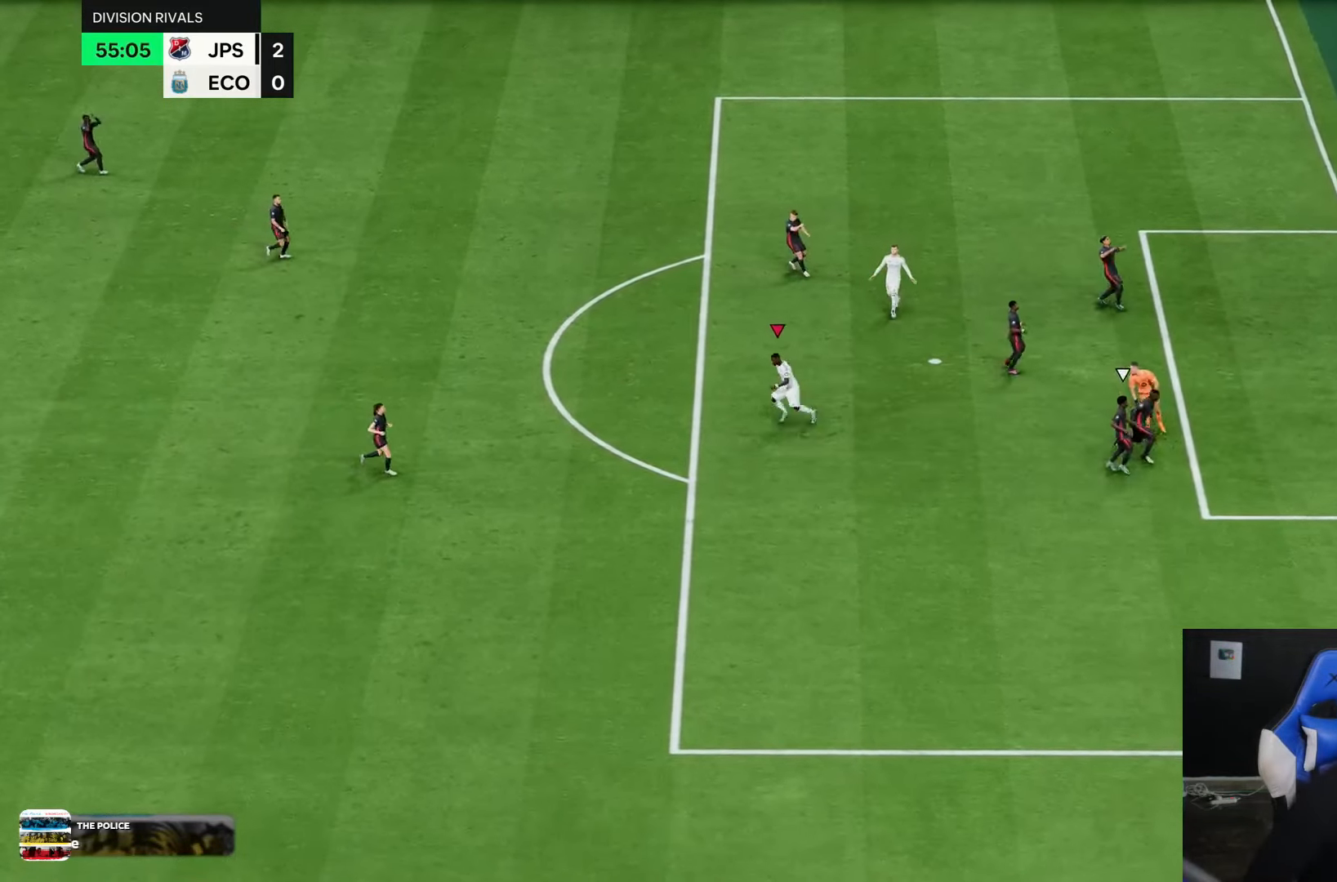
{"buttons": [], "left_stick": "center", "right_stick": "center", "events": []}
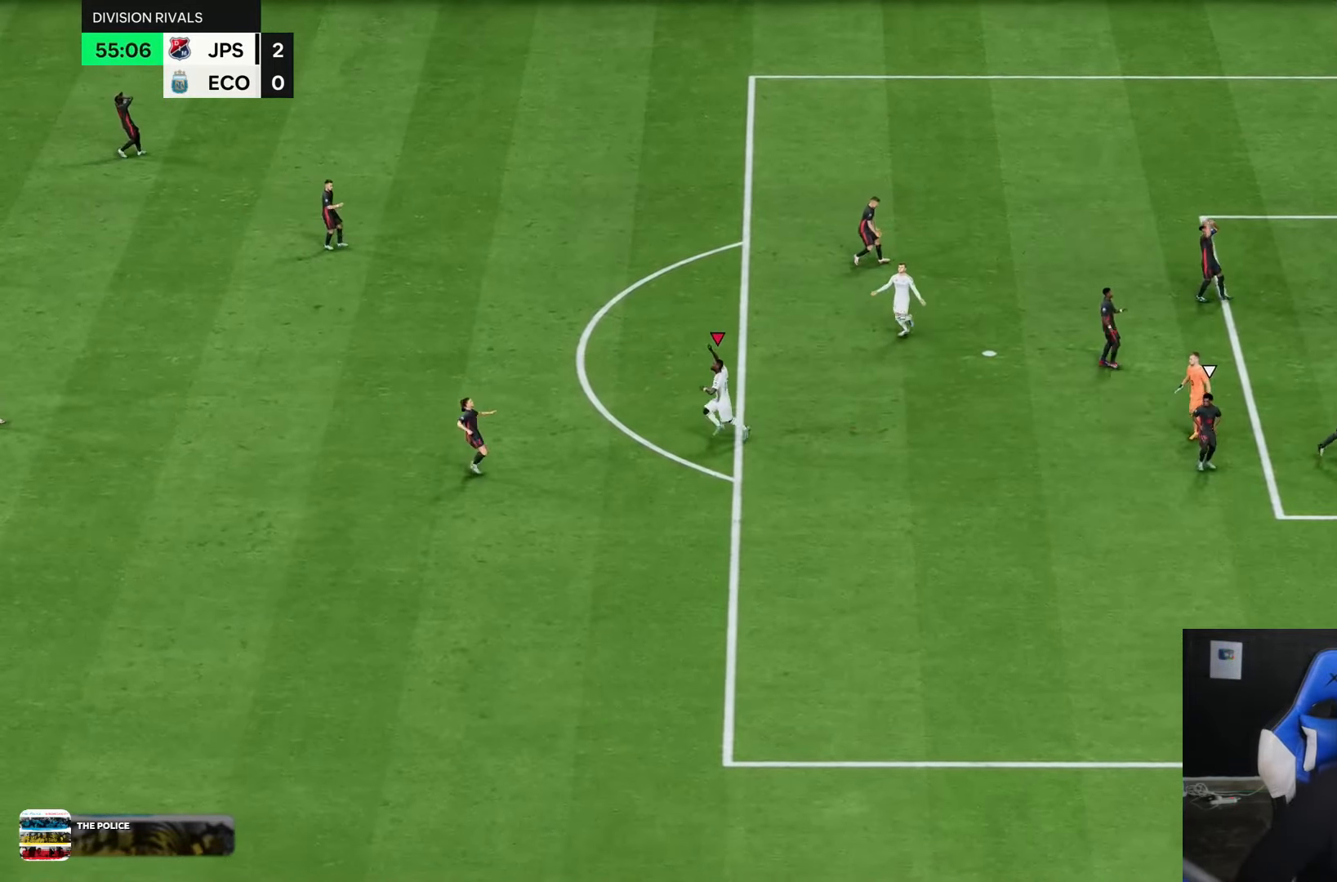
{"buttons": [], "left_stick": "center", "right_stick": "center", "events": []}
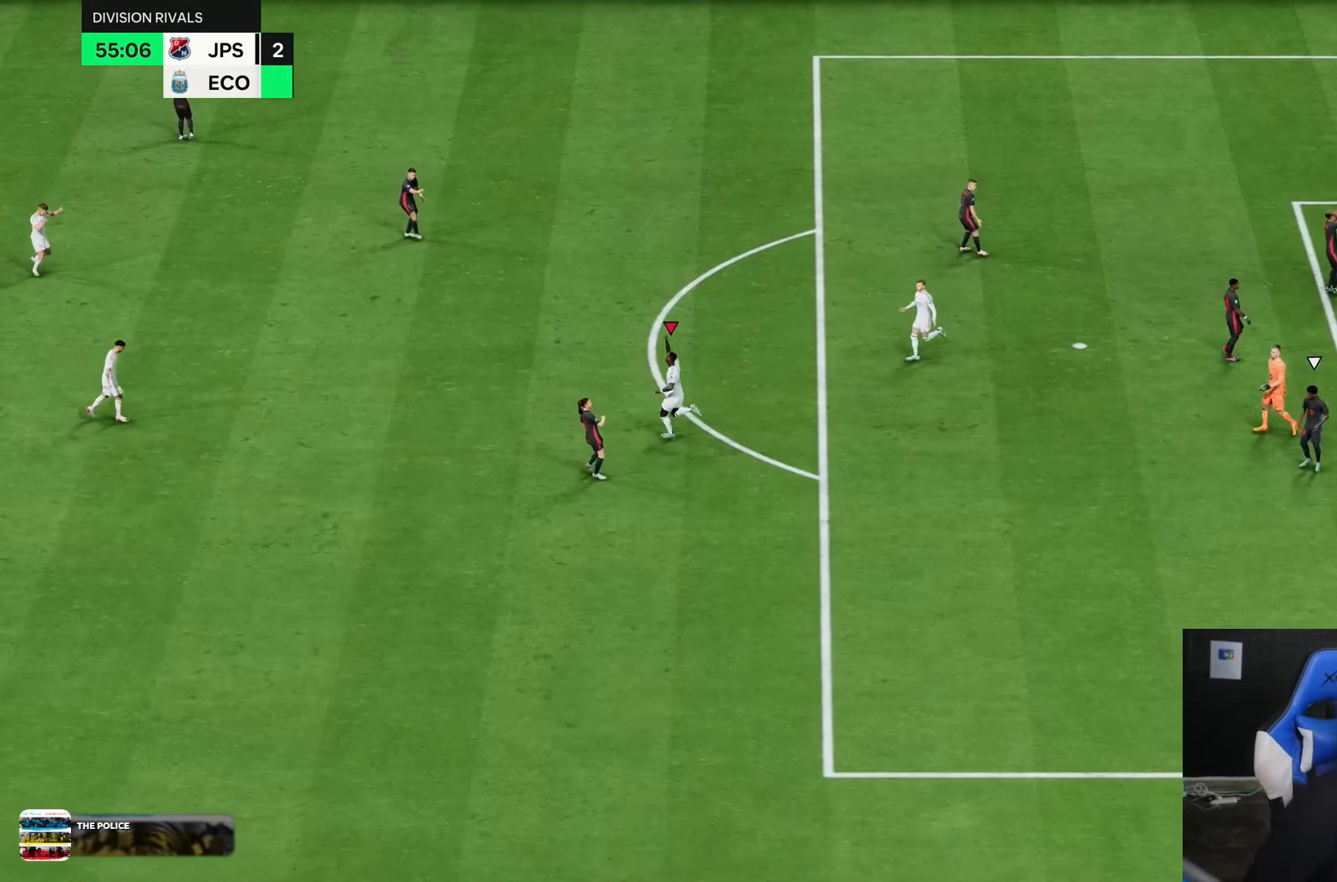
{"buttons": ["CROSS", "R1"], "left_stick": "center", "right_stick": "center", "events": [[317, "CROSS", "down"], [317, "R1", "down"]]}
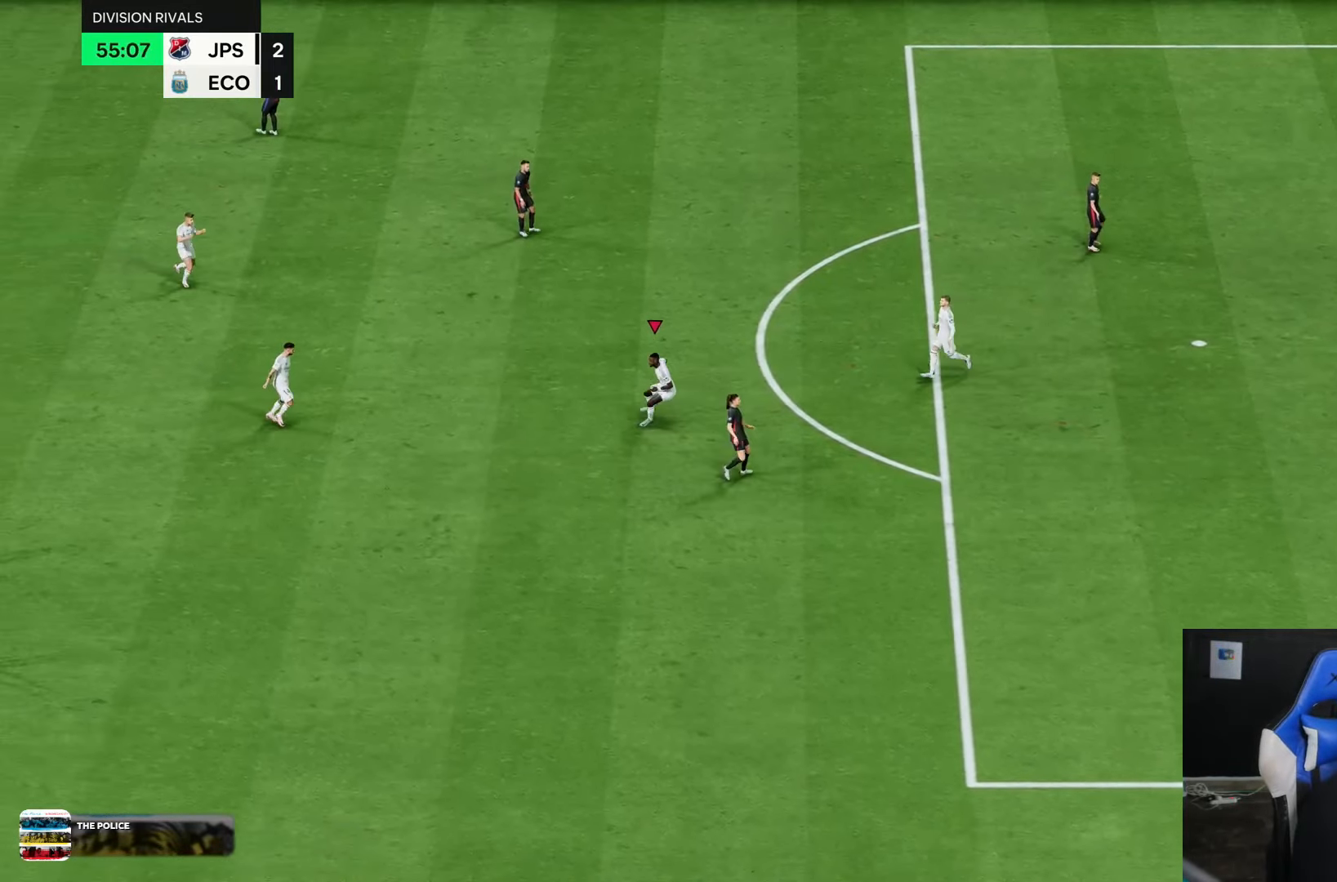
{"buttons": ["CROSS", "R1"], "left_stick": "center", "right_stick": "center", "events": []}
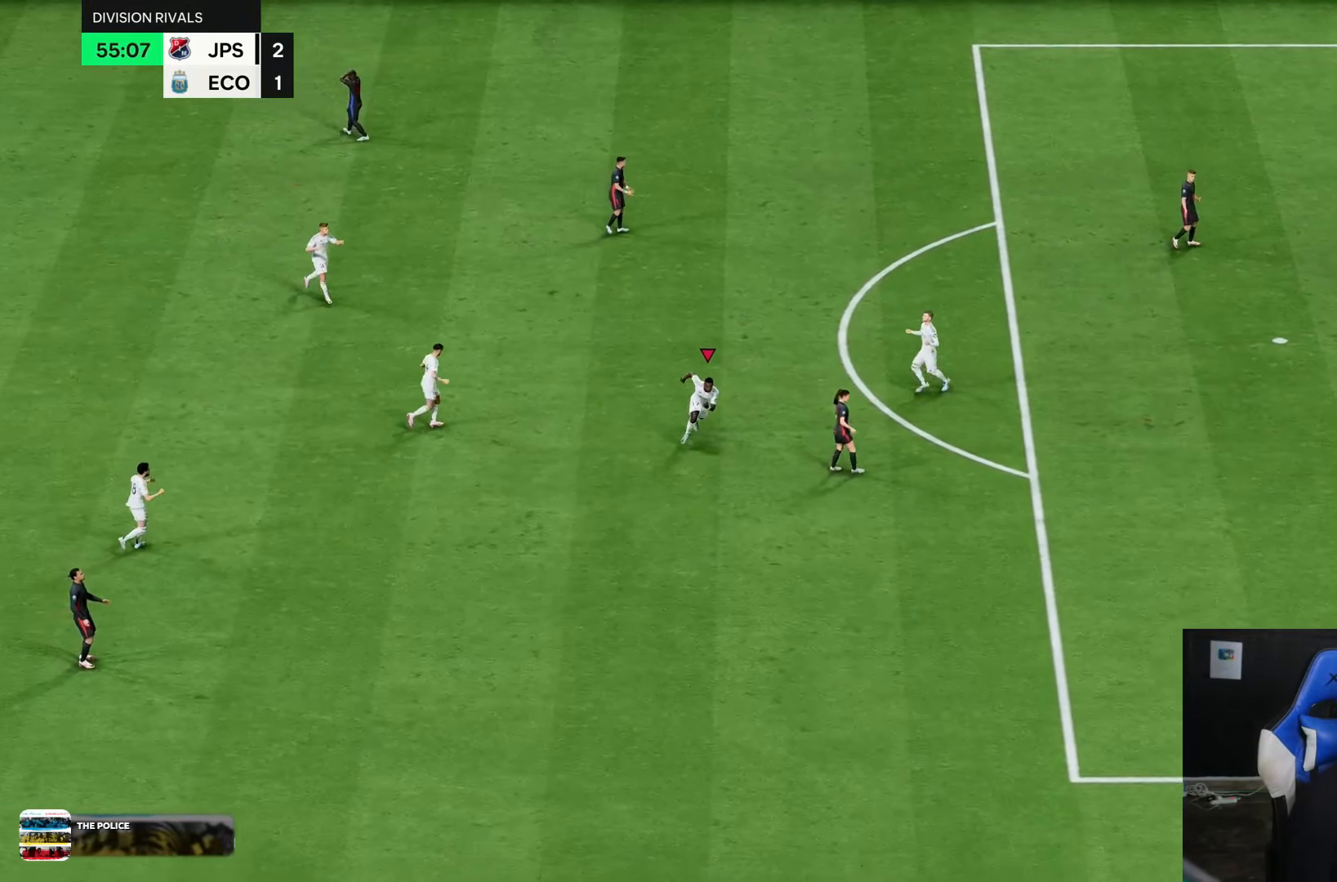
{"buttons": ["CROSS", "R1"], "left_stick": "center", "right_stick": "center", "events": []}
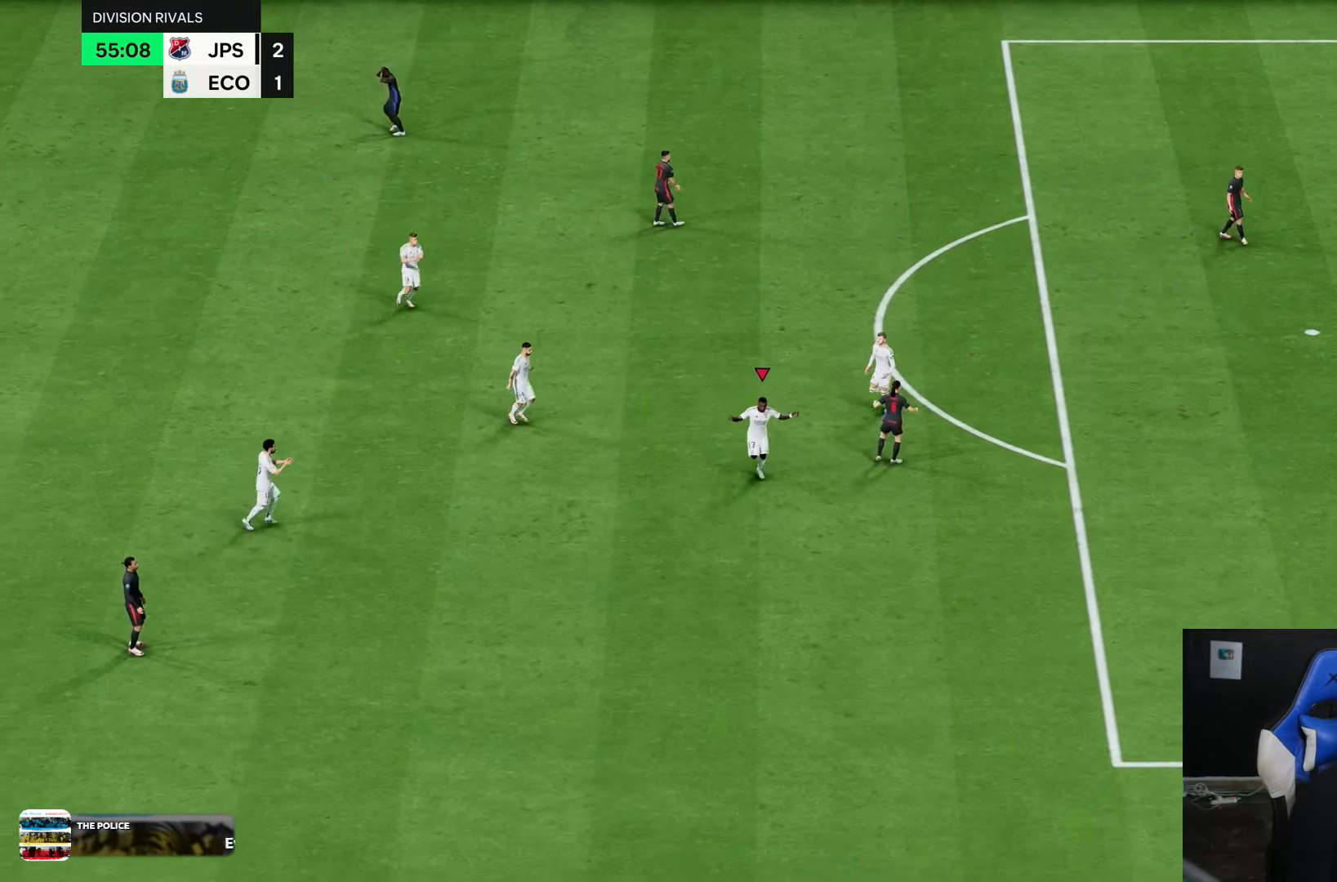
{"buttons": [], "left_stick": "center", "right_stick": "center", "events": [[233, "CROSS", "up"], [267, "R1", "up"]]}
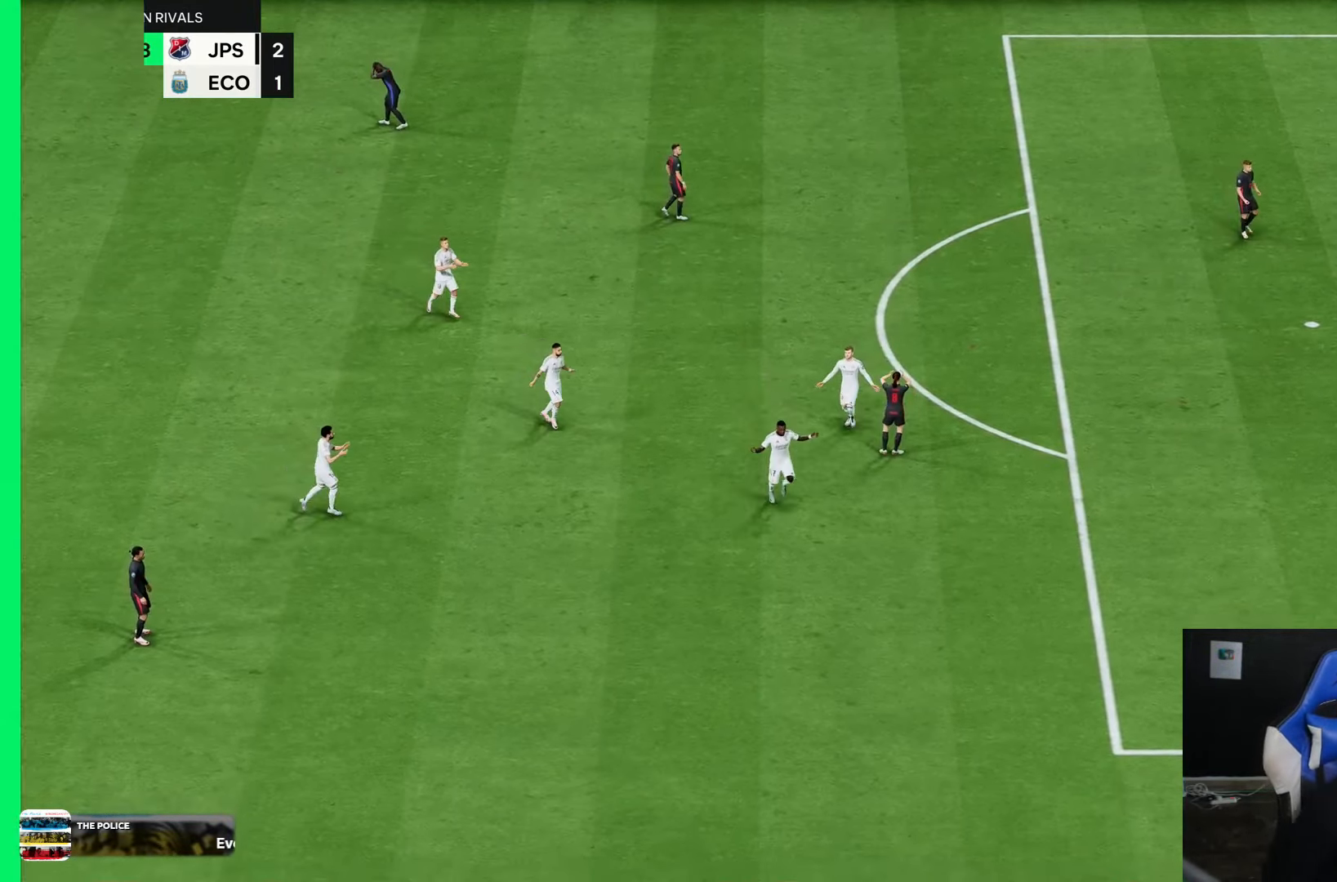
{"buttons": [], "left_stick": "center", "right_stick": "center", "events": []}